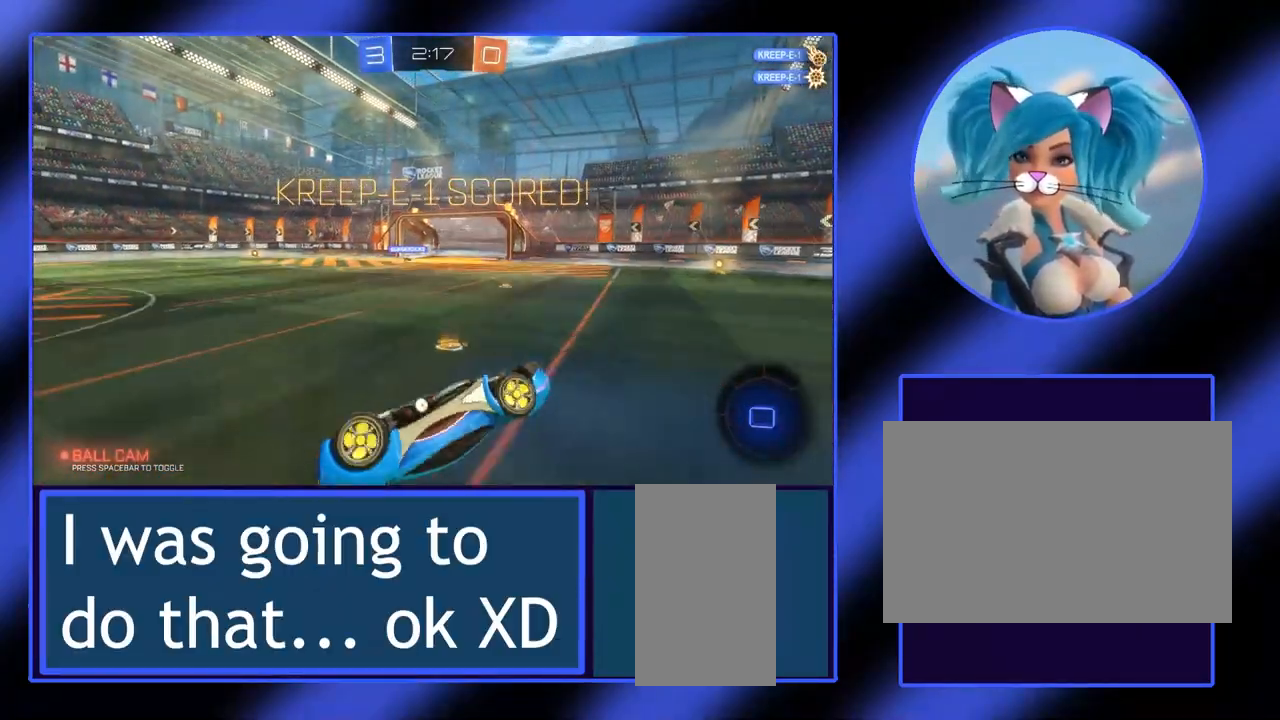
Gameplay with keyboard and mouse; each line is a JSON object with the keys and mouse buttons held at the frame after it. "events" lists presses ("down") and releases ("up") of "a", "alt", "ctrl", "d", "escape", "return", "s", "shift", "space", "tab", "w", "mouse_left", "mouse_wheel", "mouse_right", "mouse_mb4" and "mouse_mb5" between this image and that frame as [ms after this image, input, new state], when the widget could be followed in between. "mouse_left", "mouse_wheel", "mouse_right", "mouse_mb4", "mouse_mb5" = the "left", "wheel", "right", "mb4", "mb5" buttons of the "mouse" list. No other keys are recorded. "wheel" means that the mouse wheel is clicked or scrolled. Not read: mouse_move.
{"keys": ["s"], "mouse": [], "events": []}
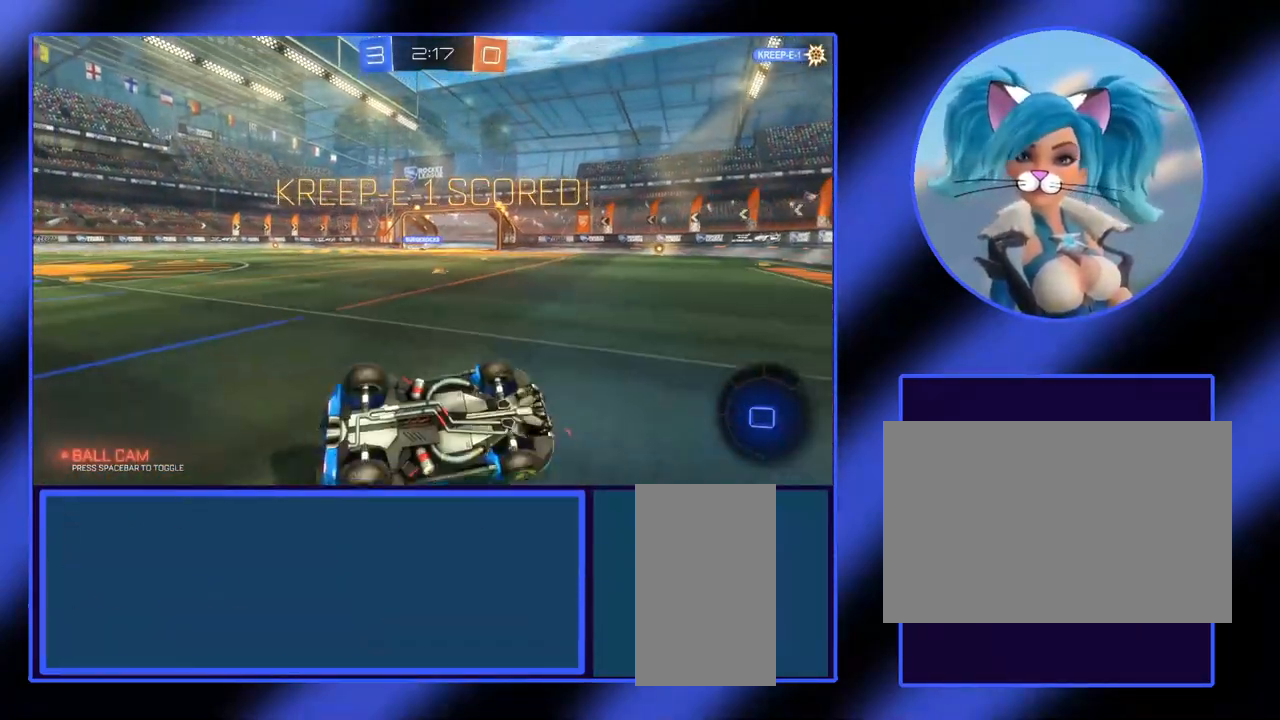
{"keys": [], "mouse": [], "events": [[33, "d", "down"], [33, "s", "up"], [500, "d", "up"]]}
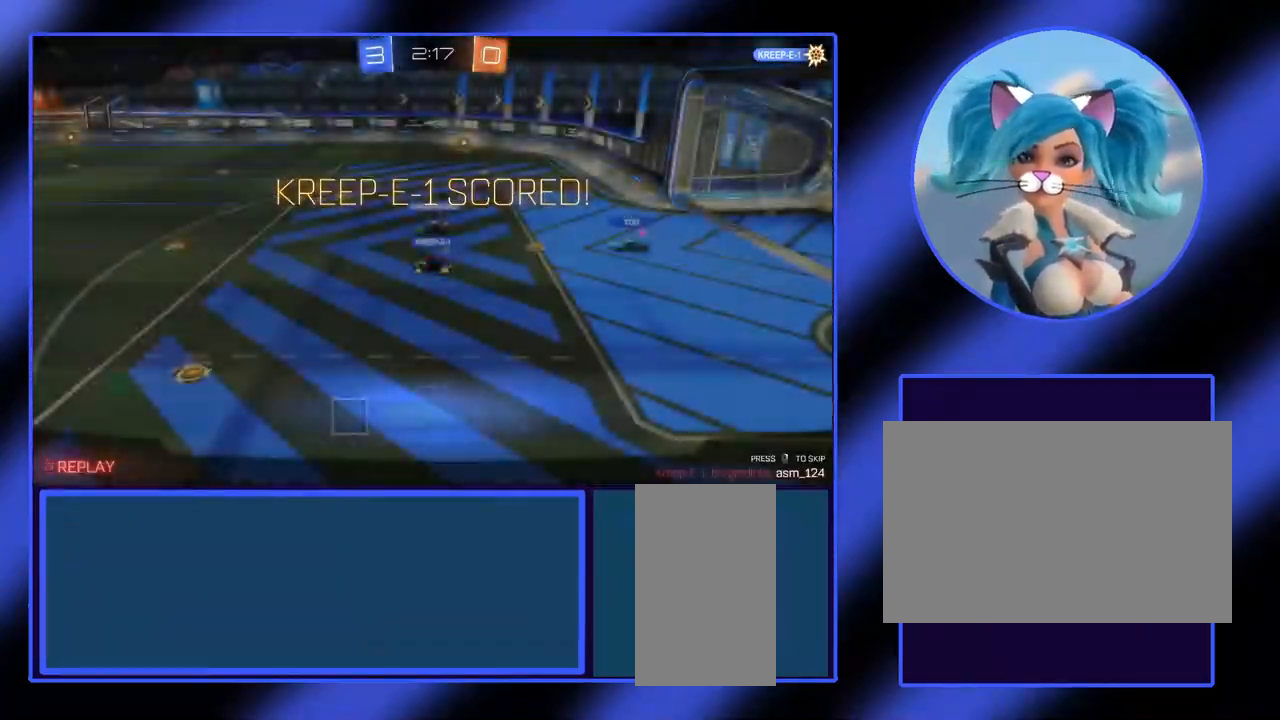
{"keys": [], "mouse": [], "events": []}
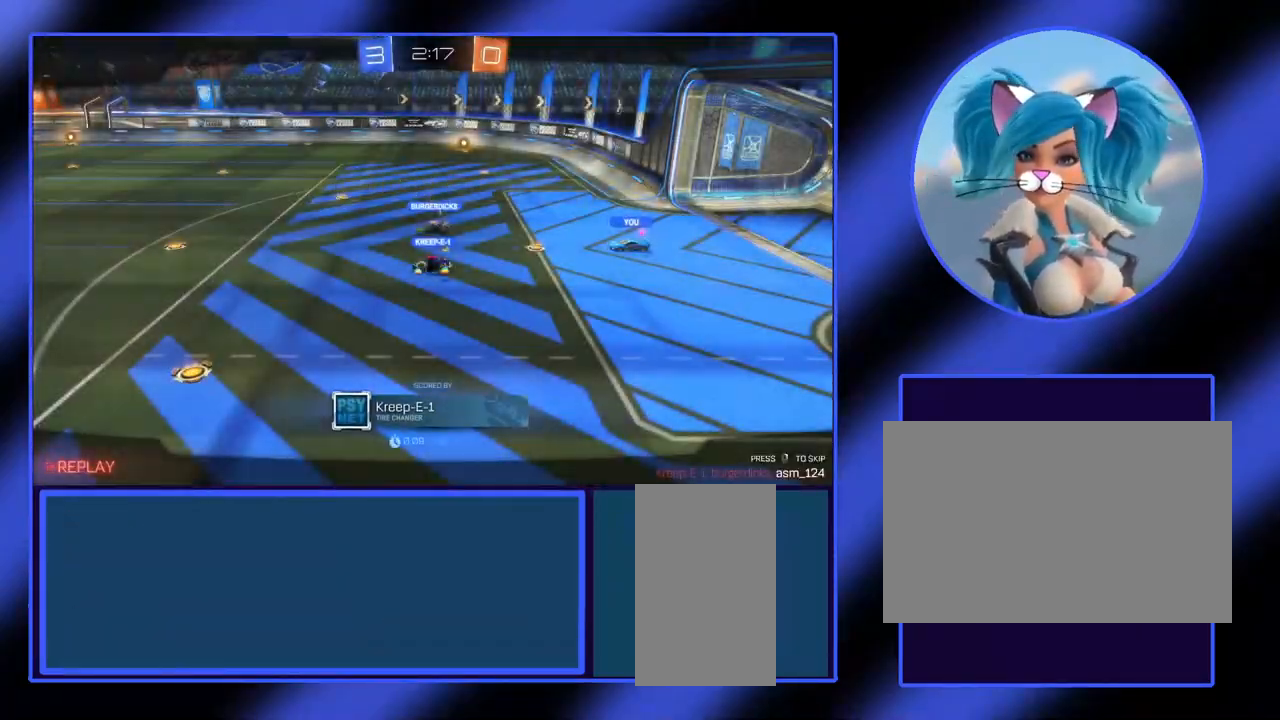
{"keys": [], "mouse": [], "events": []}
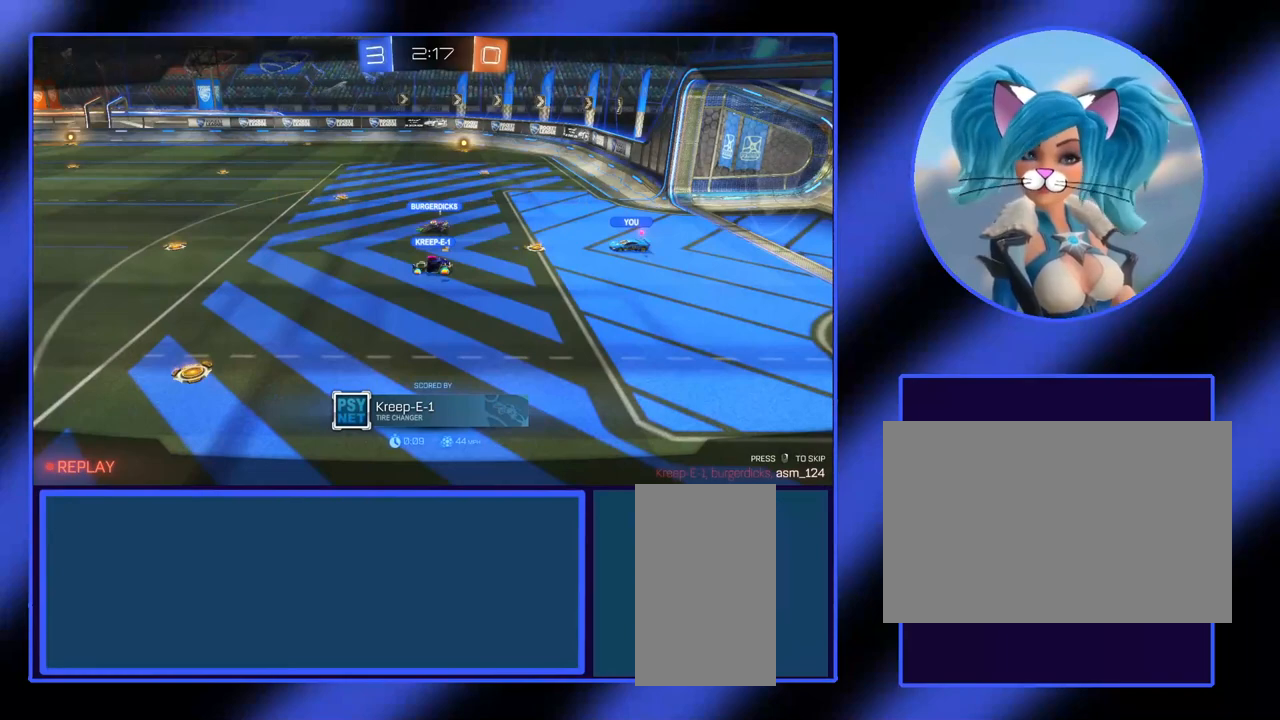
{"keys": [], "mouse": ["right"], "events": [[433, "mouse_right", "down"]]}
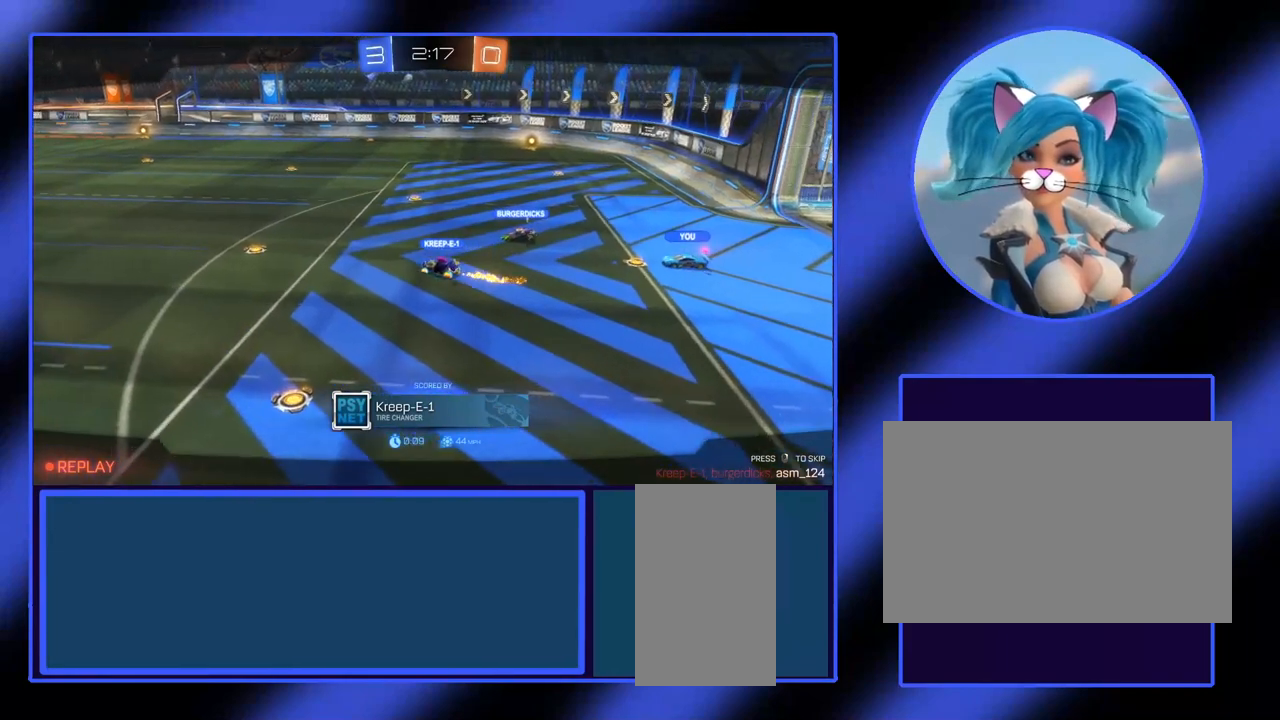
{"keys": [], "mouse": [], "events": [[33, "mouse_right", "up"]]}
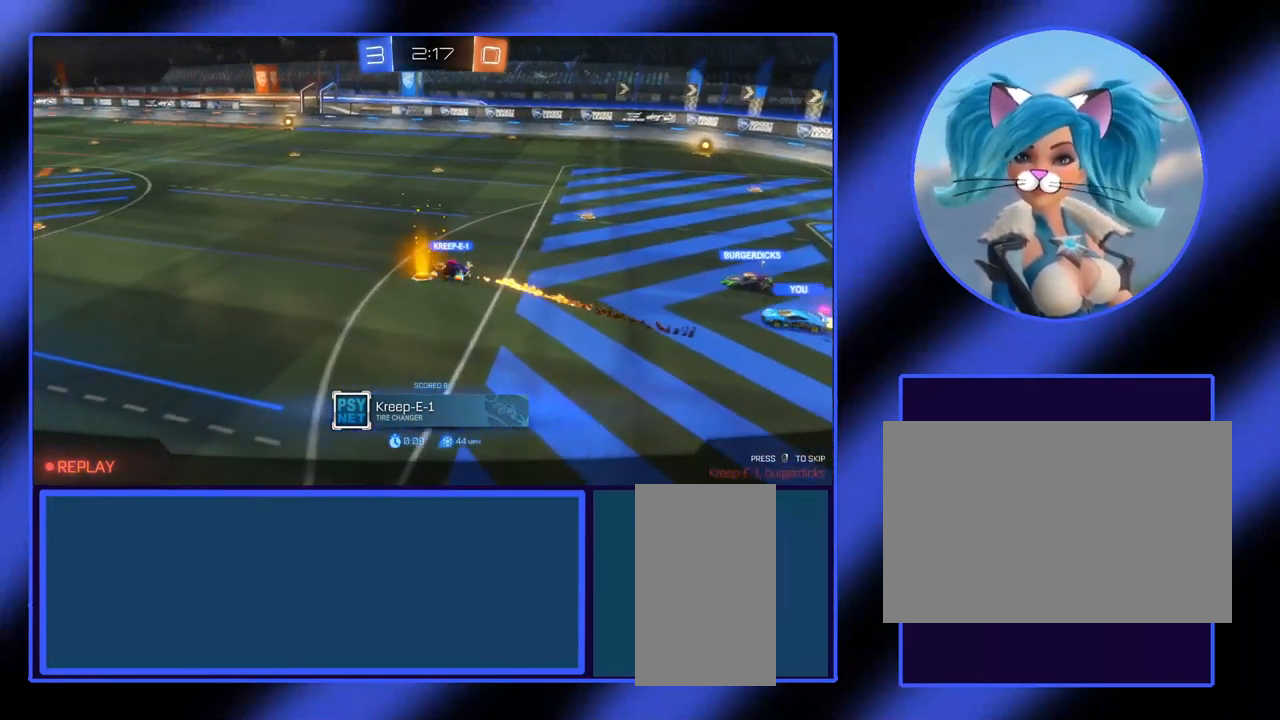
{"keys": [], "mouse": [], "events": []}
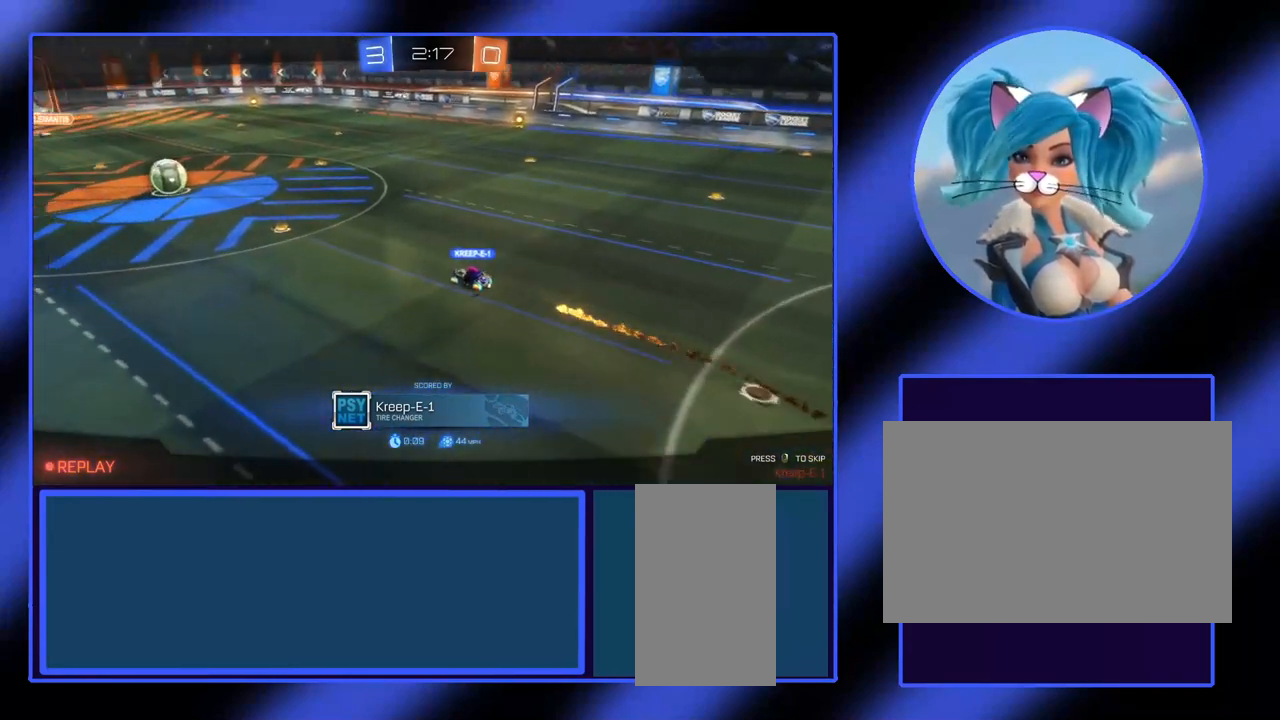
{"keys": [], "mouse": [], "events": []}
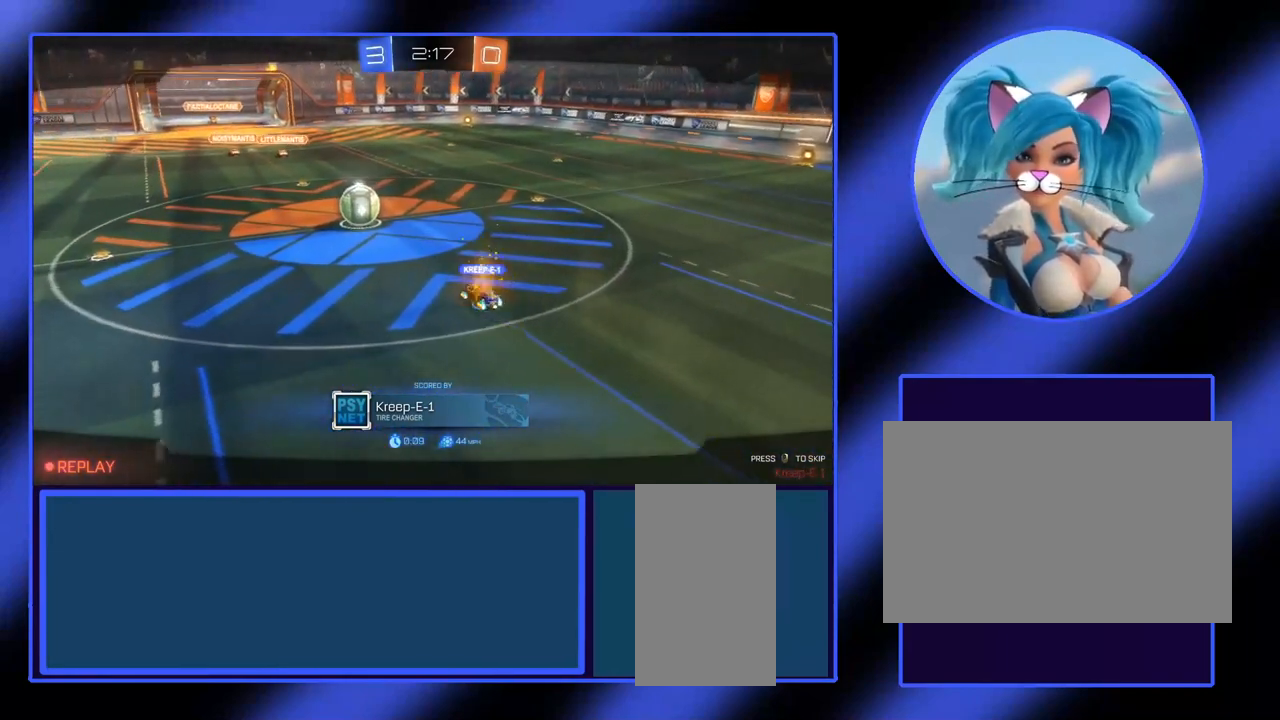
{"keys": [], "mouse": [], "events": []}
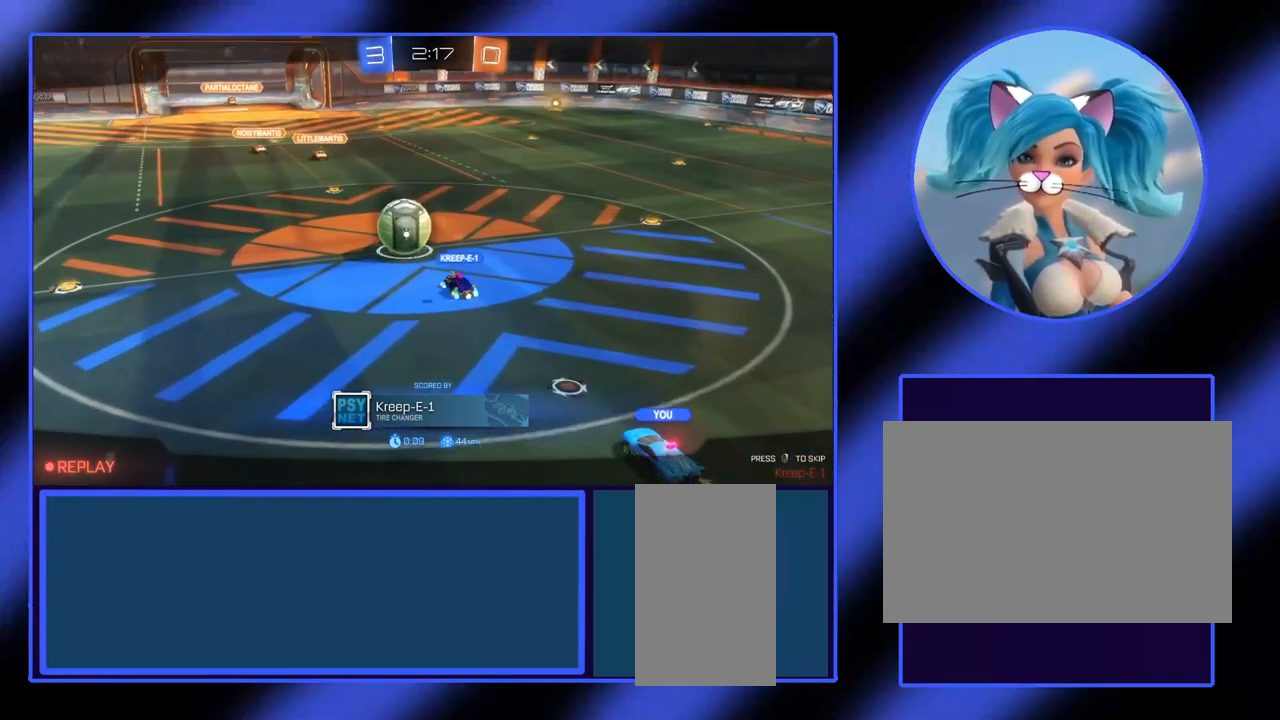
{"keys": [], "mouse": [], "events": []}
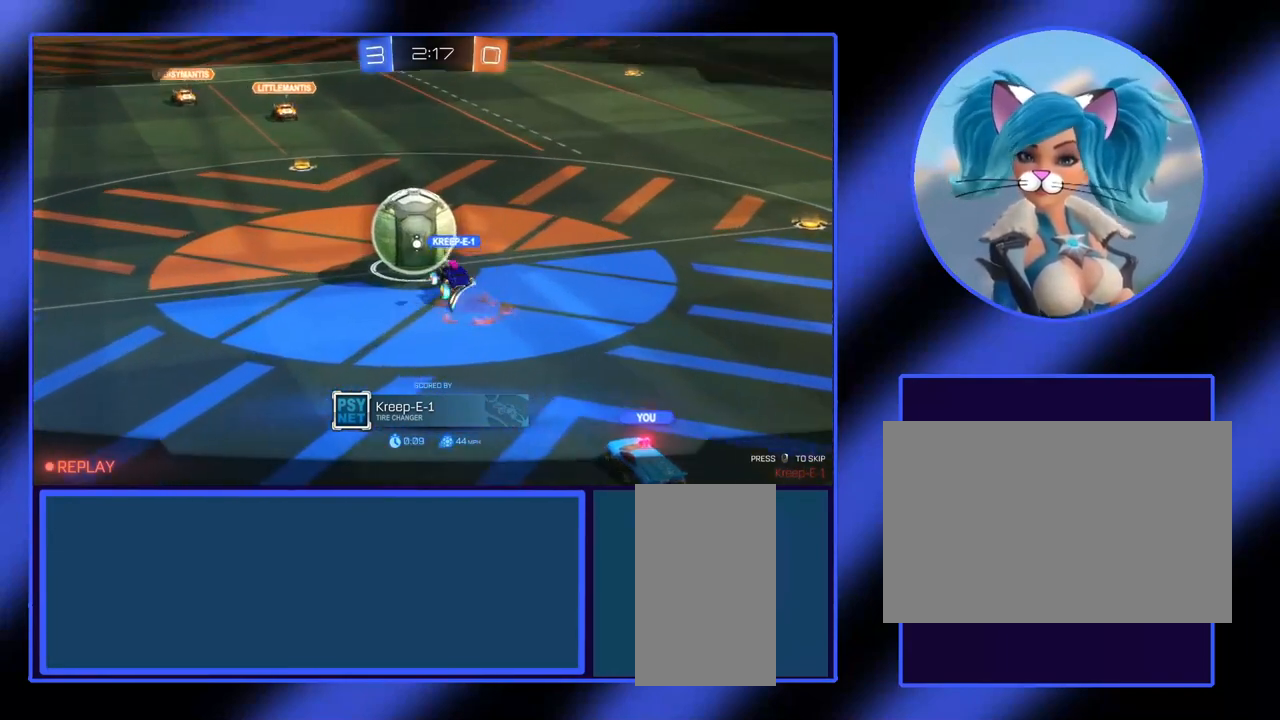
{"keys": [], "mouse": [], "events": []}
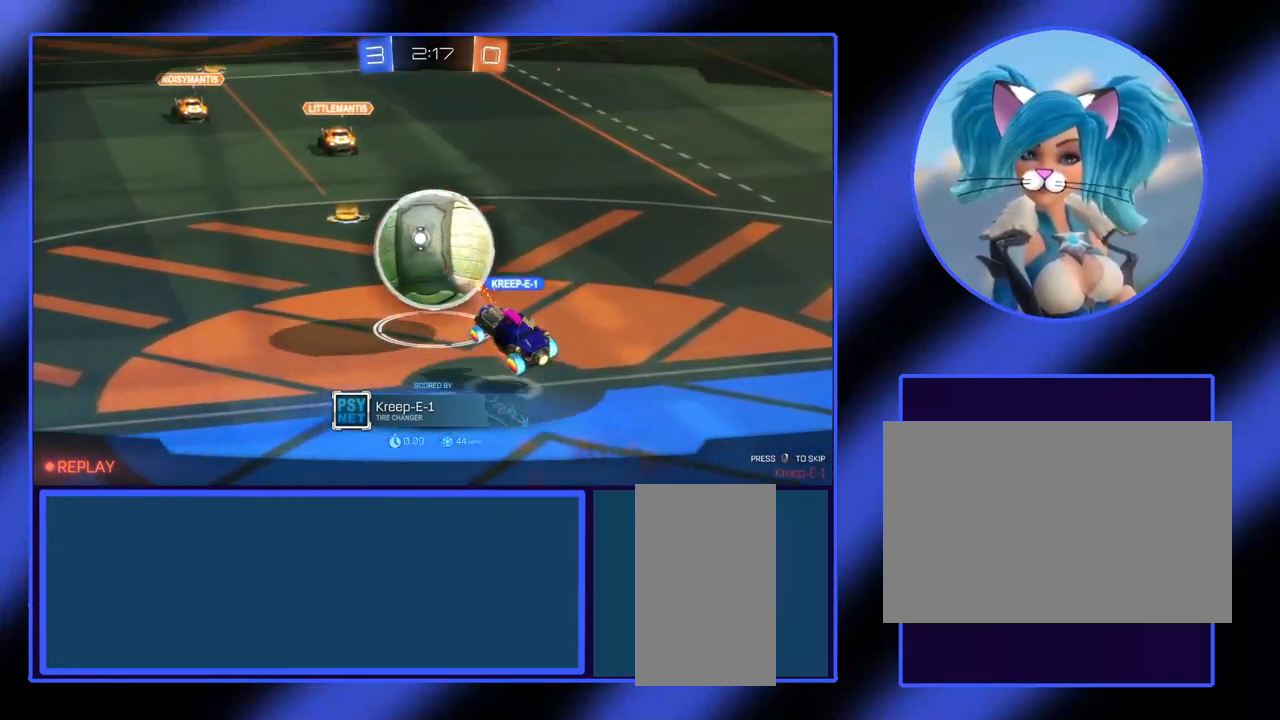
{"keys": [], "mouse": [], "events": []}
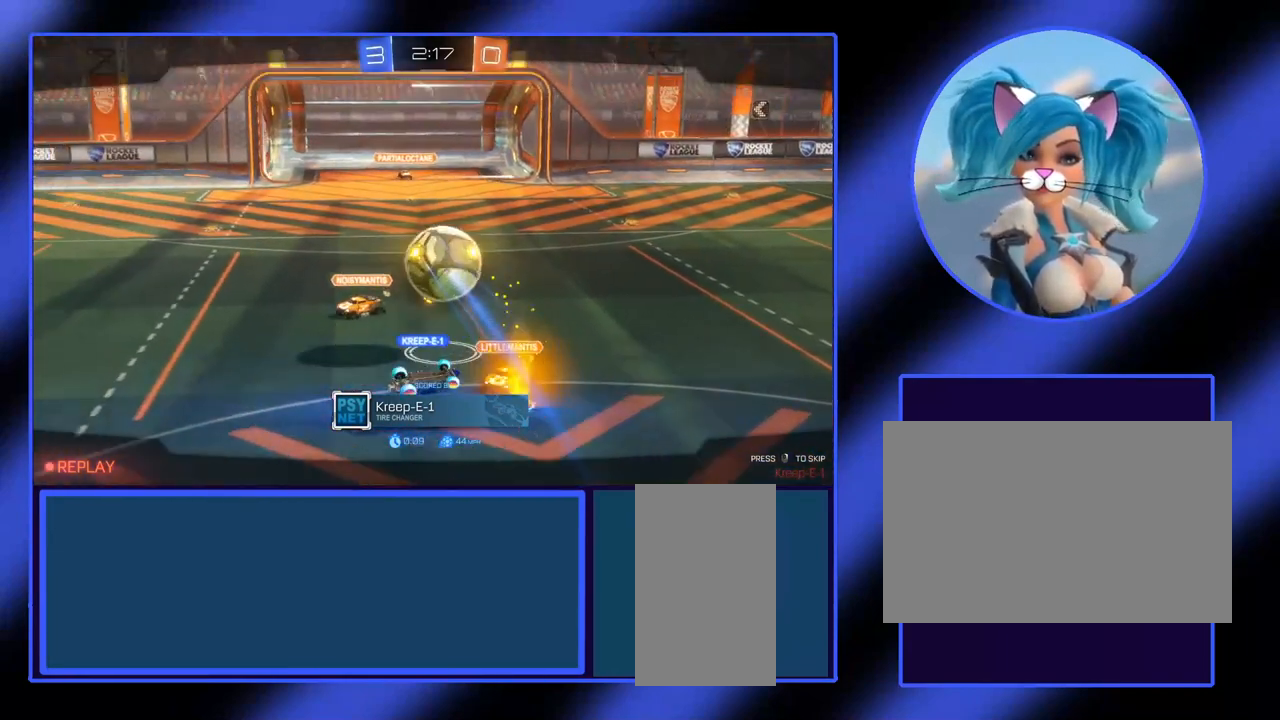
{"keys": [], "mouse": [], "events": []}
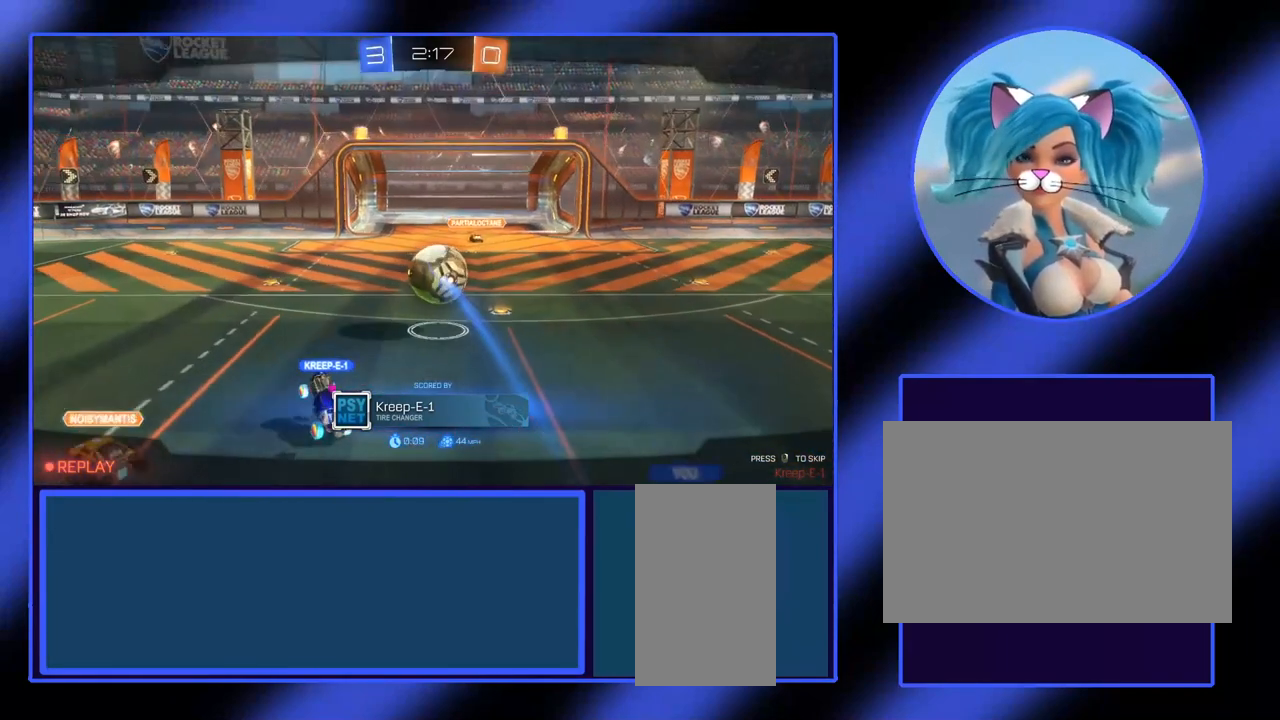
{"keys": [], "mouse": [], "events": []}
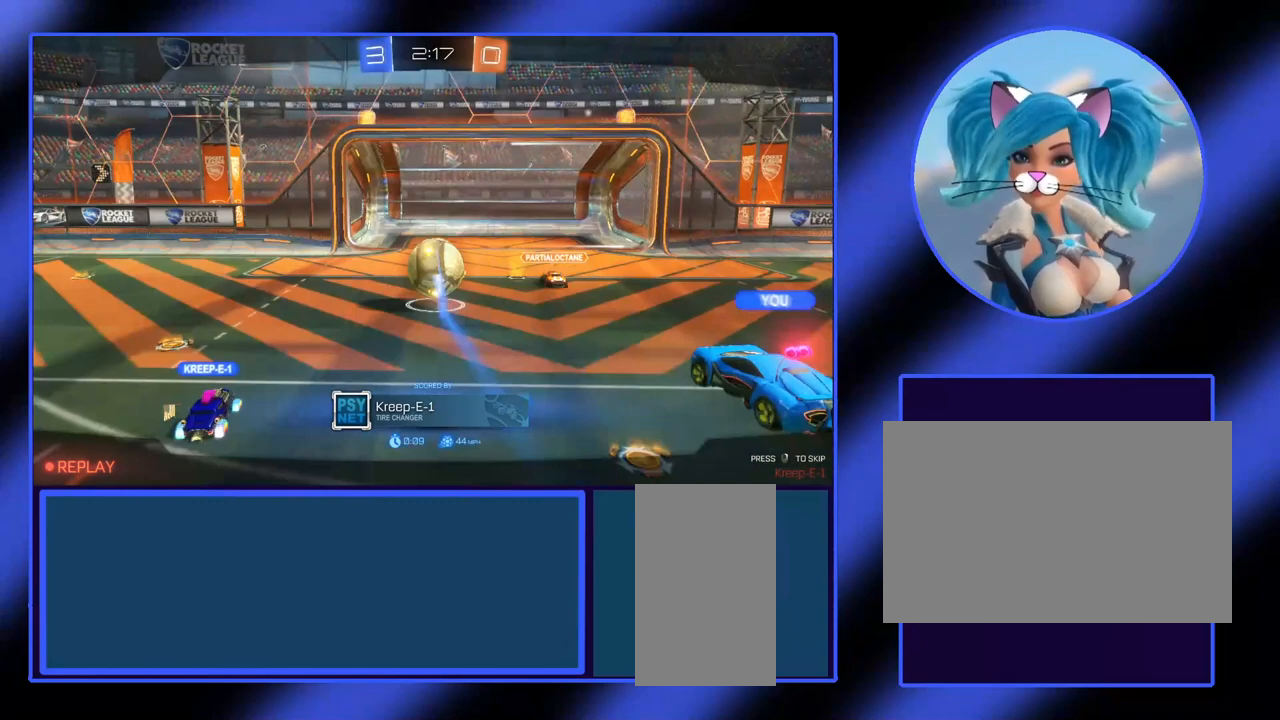
{"keys": [], "mouse": [], "events": []}
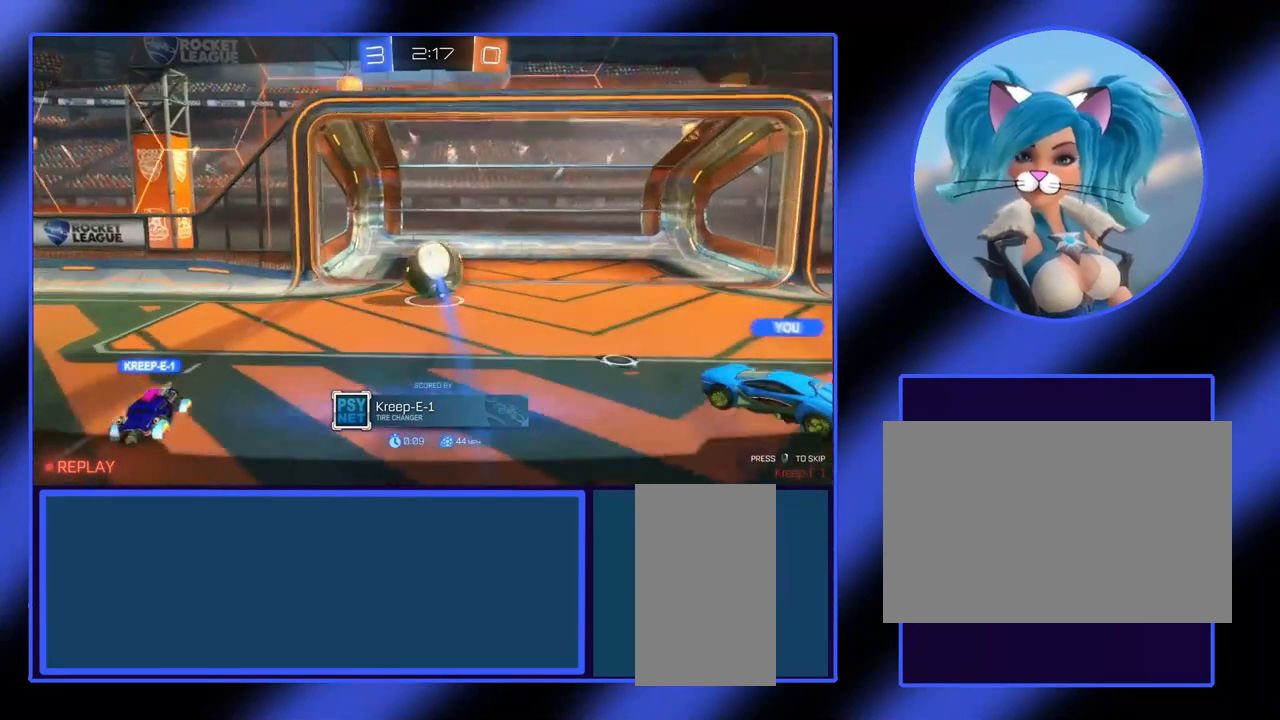
{"keys": [], "mouse": [], "events": [[133, "mouse_right", "down"], [267, "mouse_right", "up"]]}
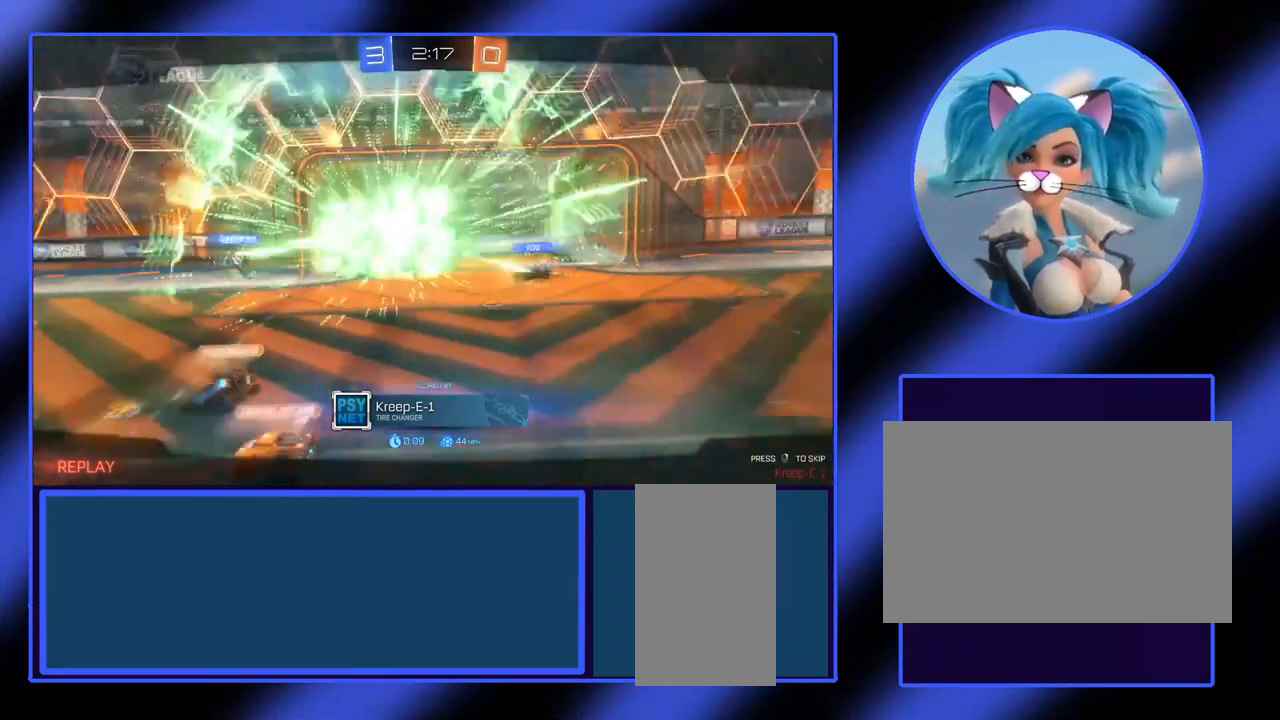
{"keys": [], "mouse": ["right"], "events": [[433, "mouse_right", "down"]]}
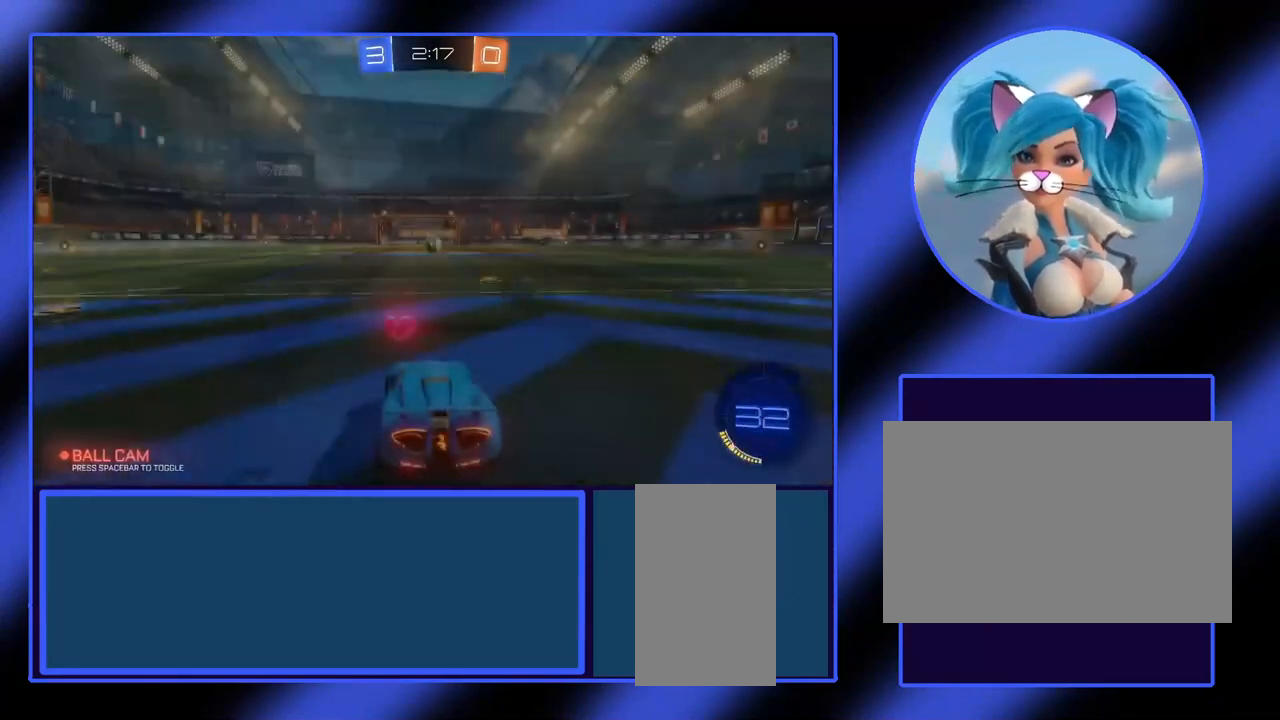
{"keys": [], "mouse": [], "events": [[100, "mouse_right", "up"]]}
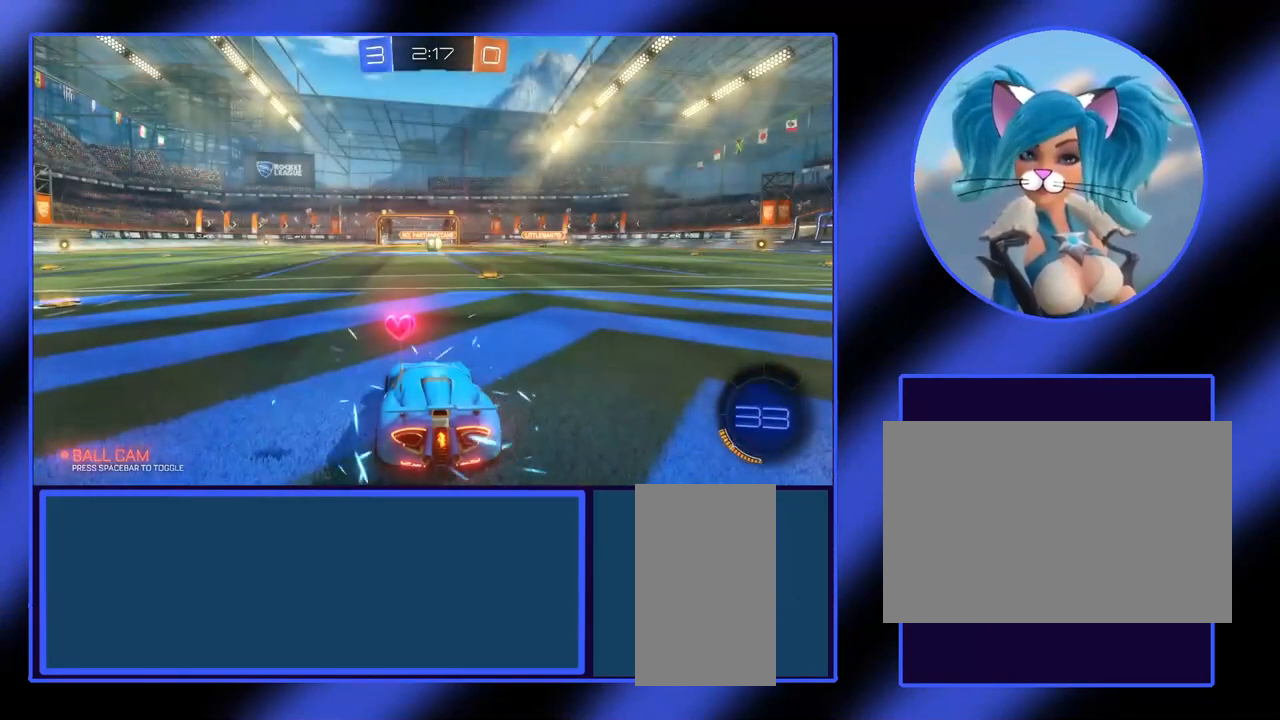
{"keys": ["w"], "mouse": [], "events": [[433, "w", "down"]]}
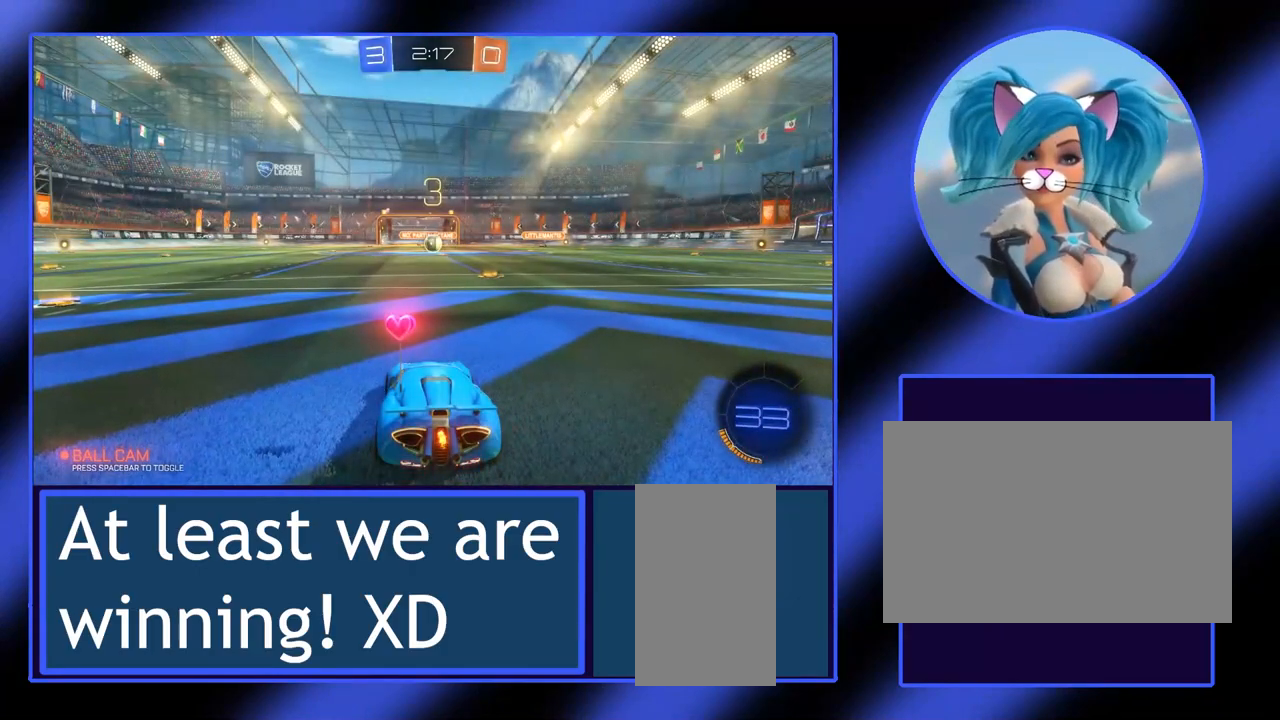
{"keys": ["w"], "mouse": [], "events": []}
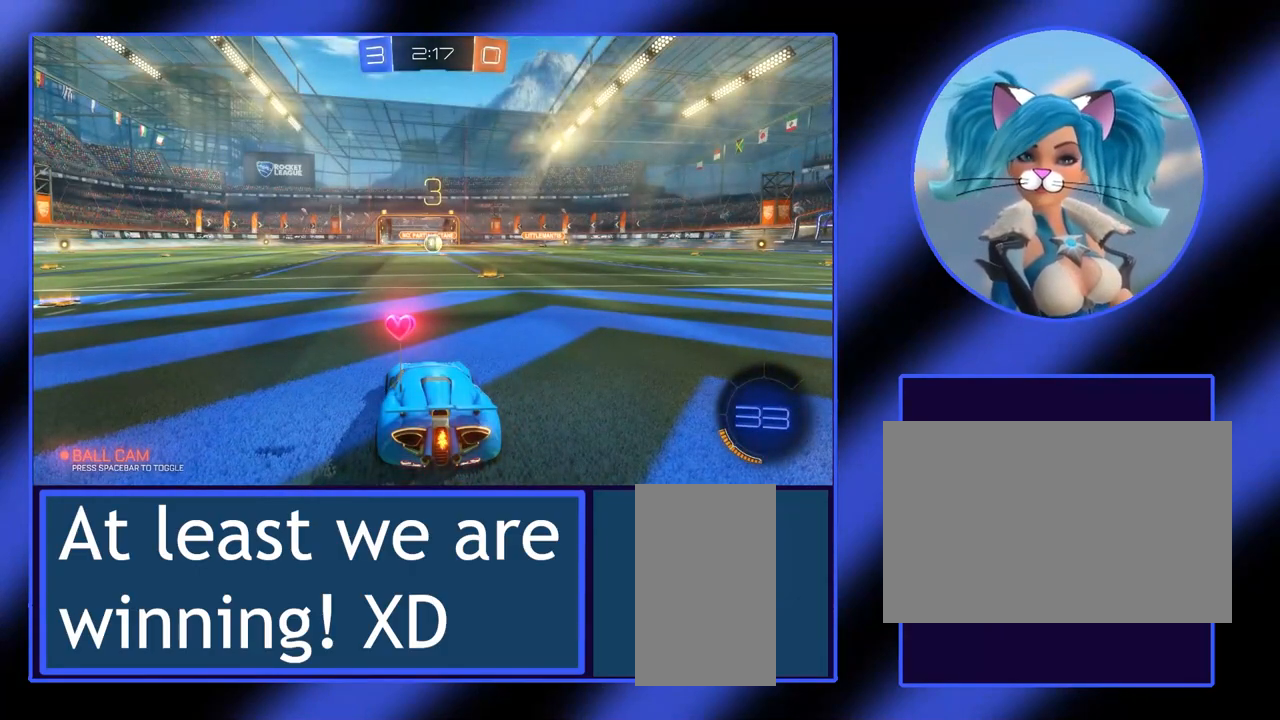
{"keys": ["w"], "mouse": [], "events": []}
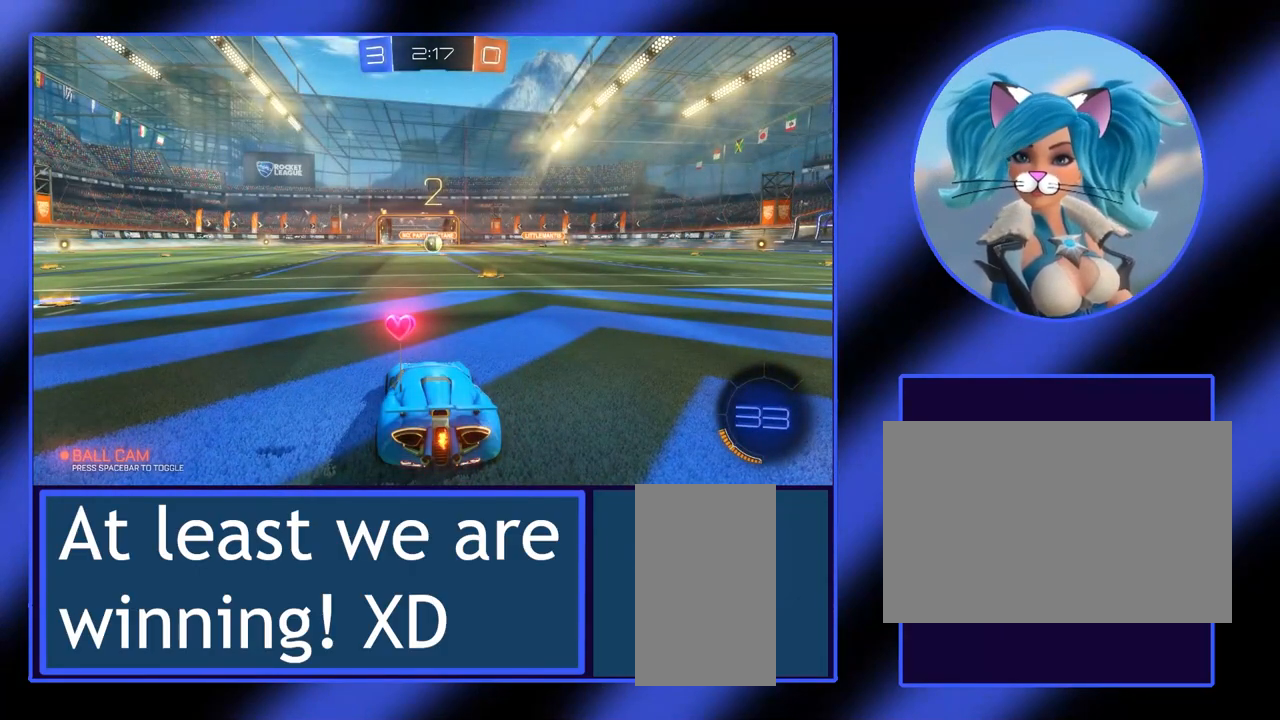
{"keys": ["w"], "mouse": [], "events": []}
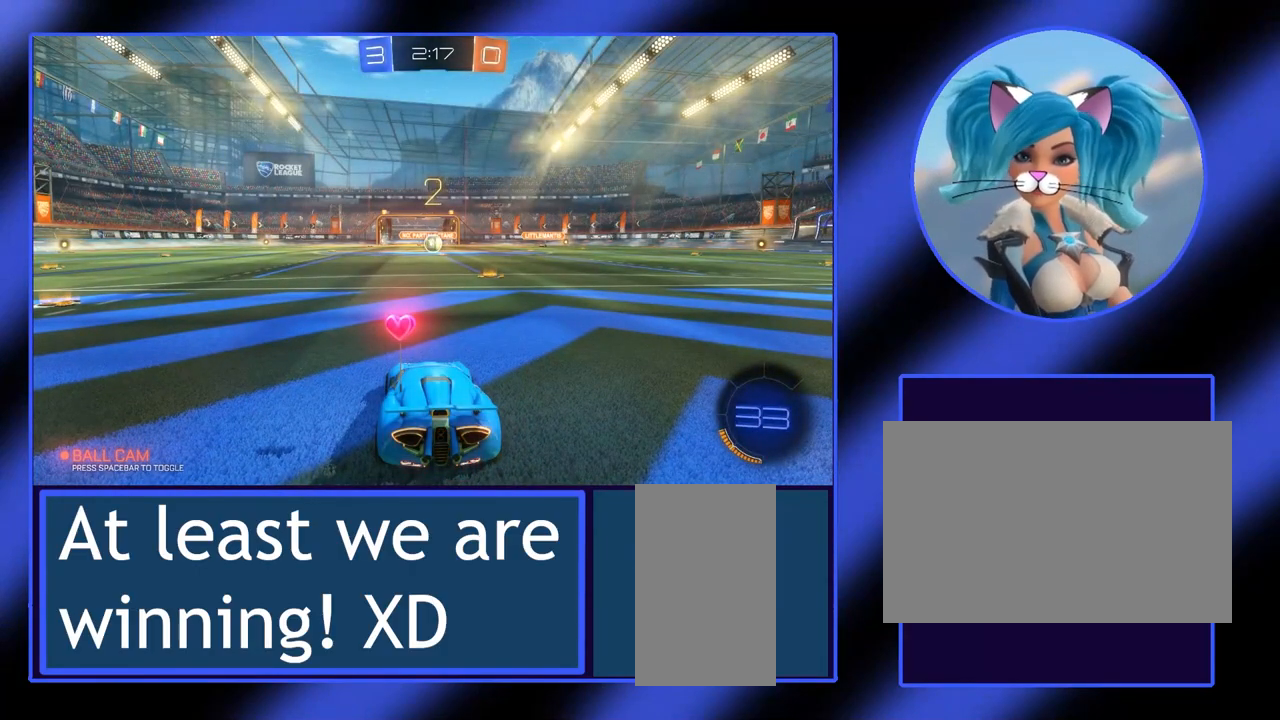
{"keys": ["w"], "mouse": [], "events": []}
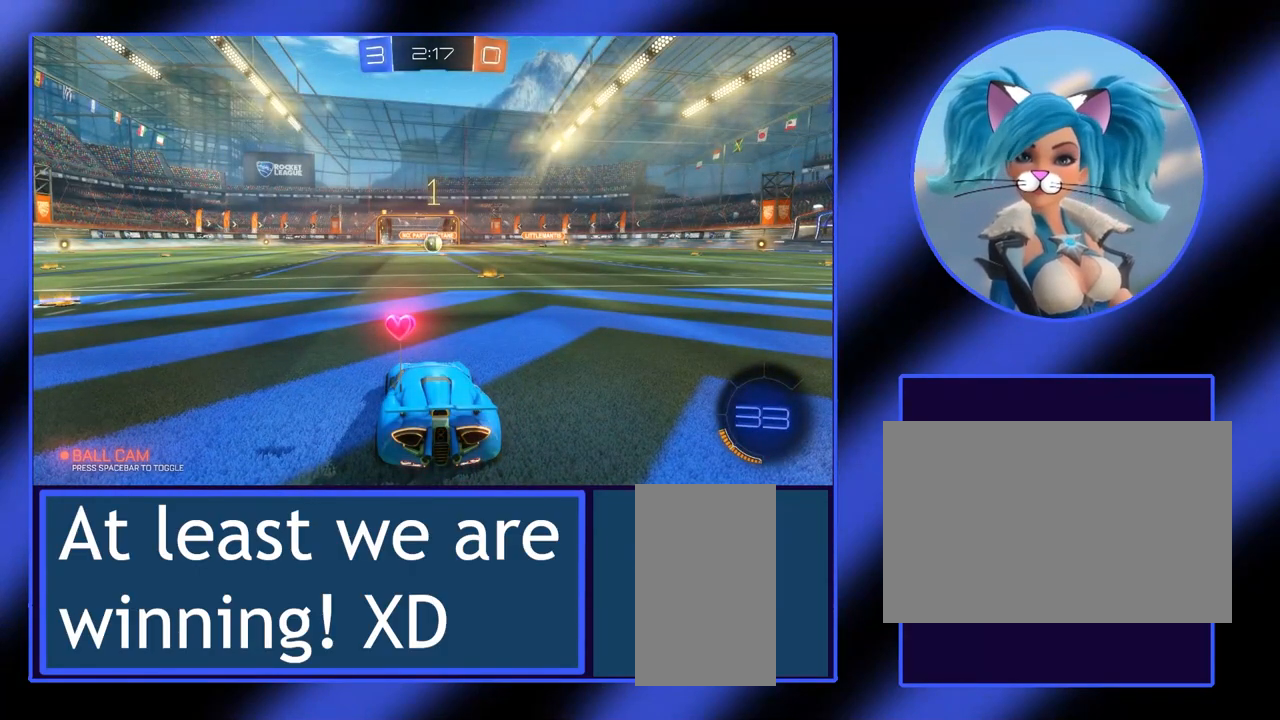
{"keys": ["w"], "mouse": [], "events": []}
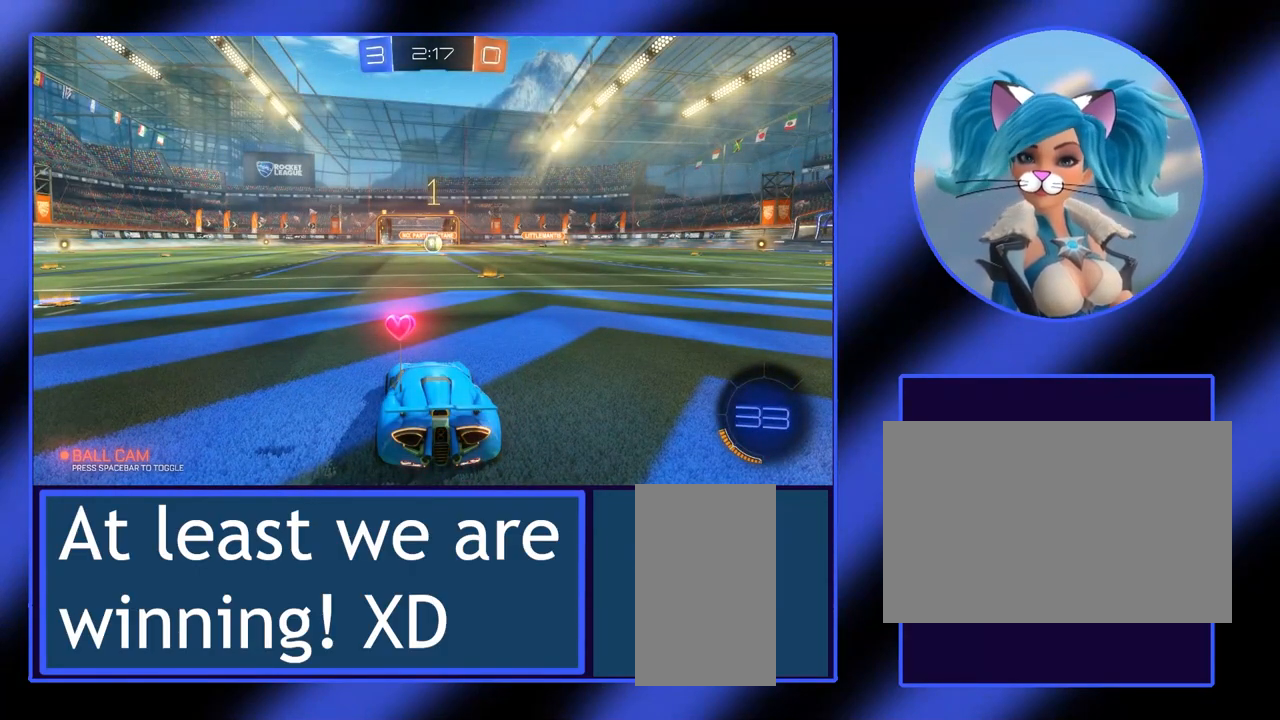
{"keys": ["d", "w"], "mouse": [], "events": [[467, "d", "down"]]}
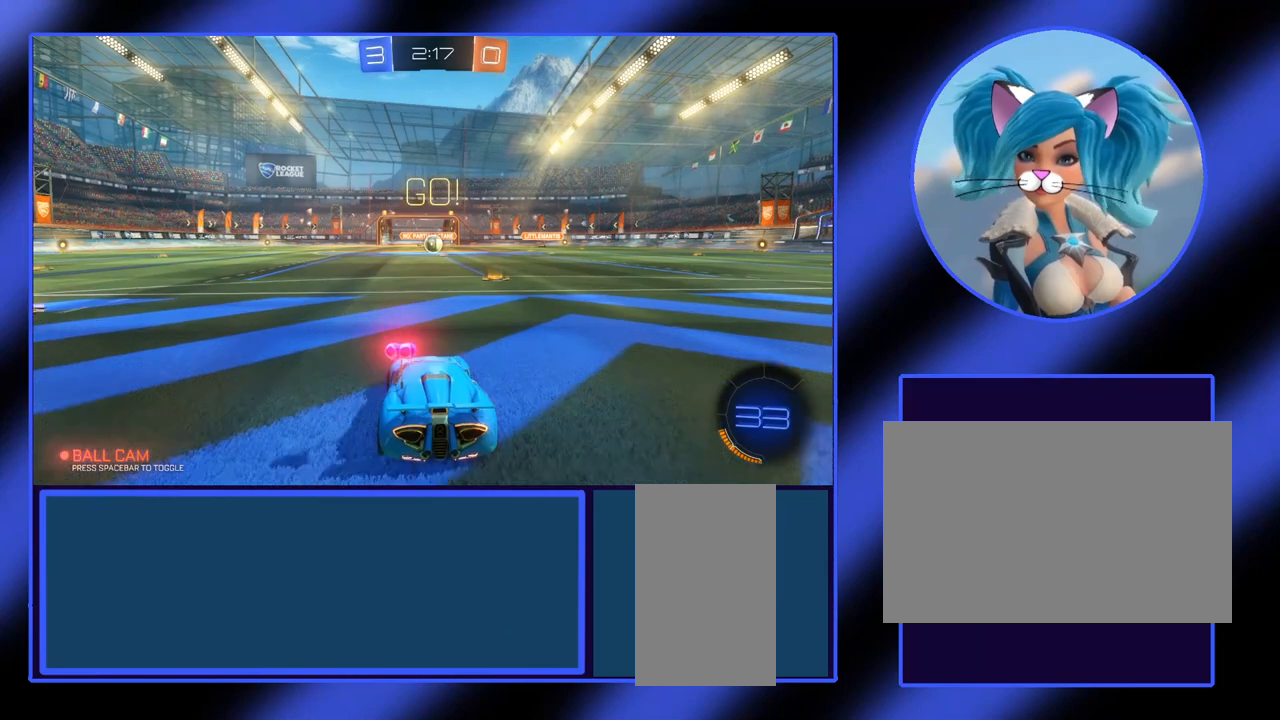
{"keys": ["w"], "mouse": [], "events": [[33, "d", "up"], [333, "a", "down"], [400, "a", "up"]]}
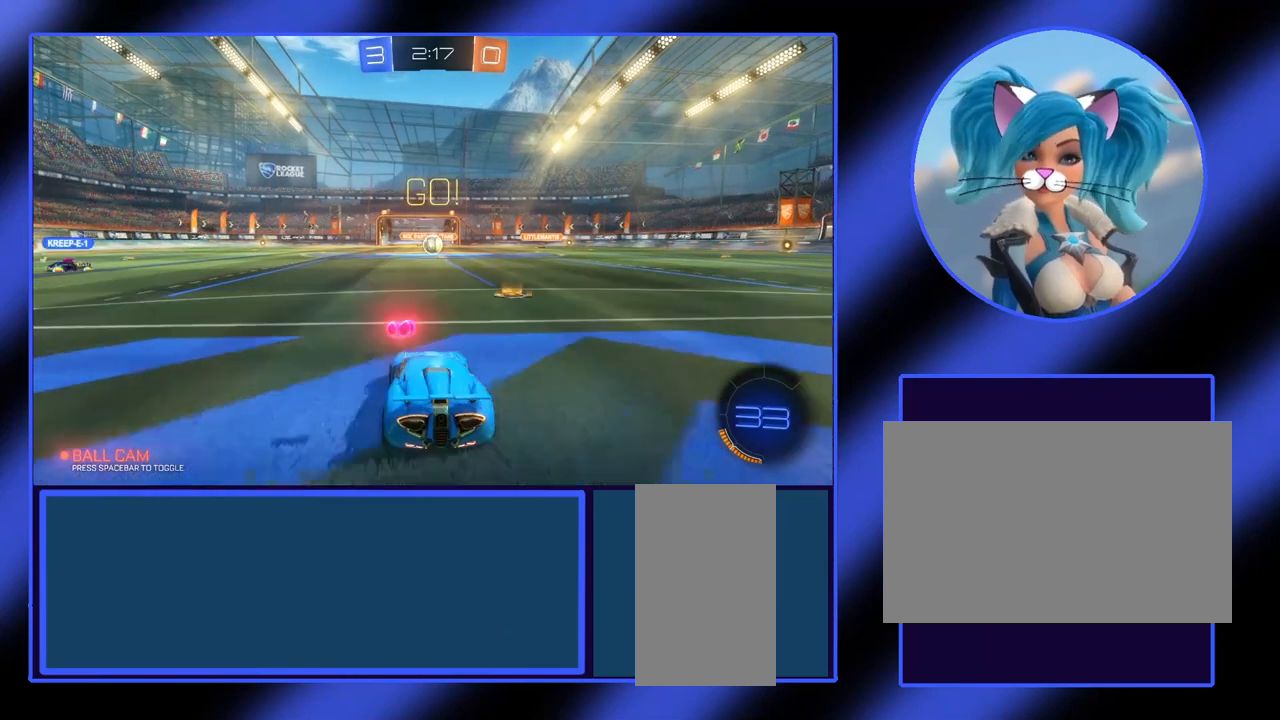
{"keys": ["w"], "mouse": ["left"], "events": [[167, "d", "down"], [233, "d", "up"], [400, "mouse_left", "down"]]}
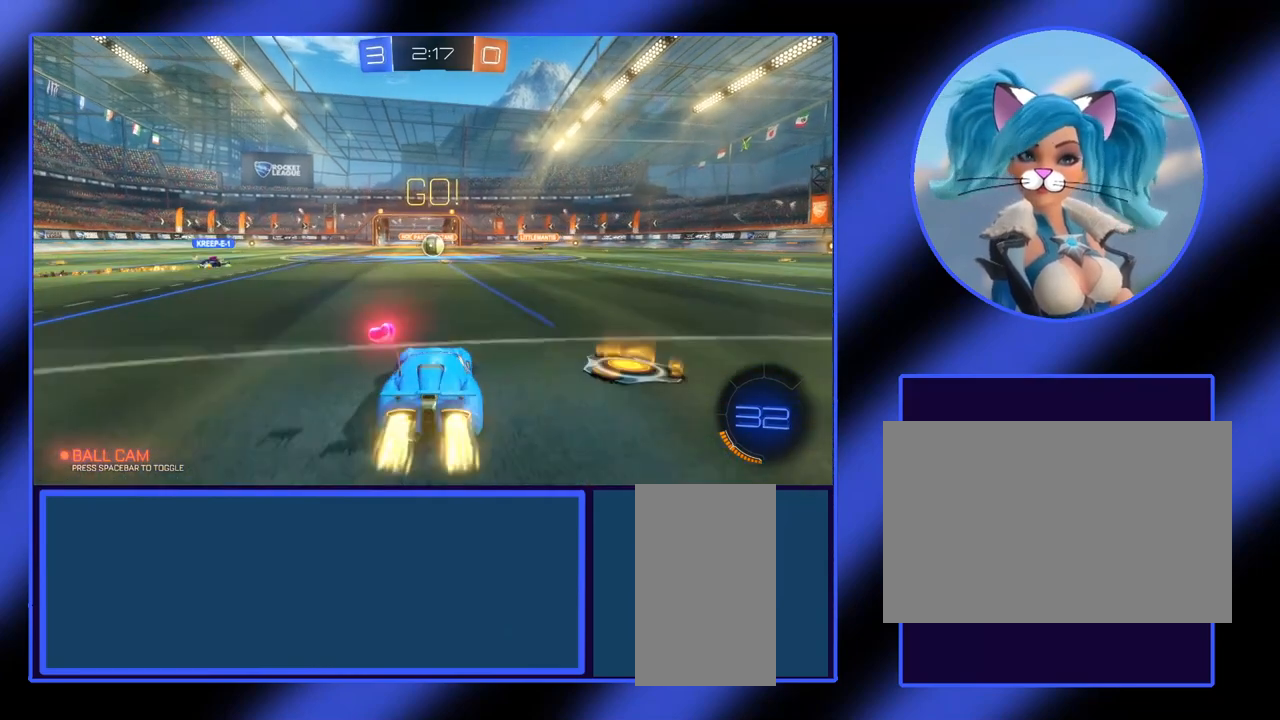
{"keys": ["w"], "mouse": ["left"], "events": [[133, "a", "down"], [200, "a", "up"]]}
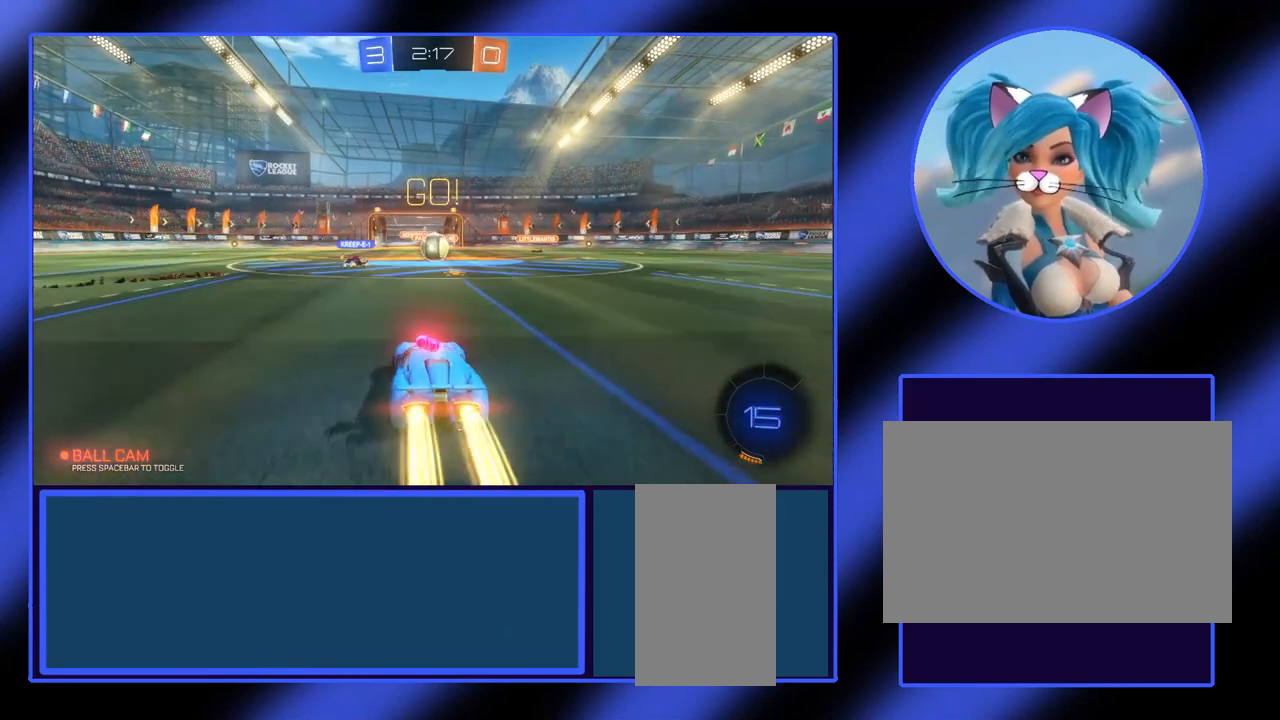
{"keys": ["w"], "mouse": ["left"], "events": [[67, "d", "down"], [100, "d", "up"]]}
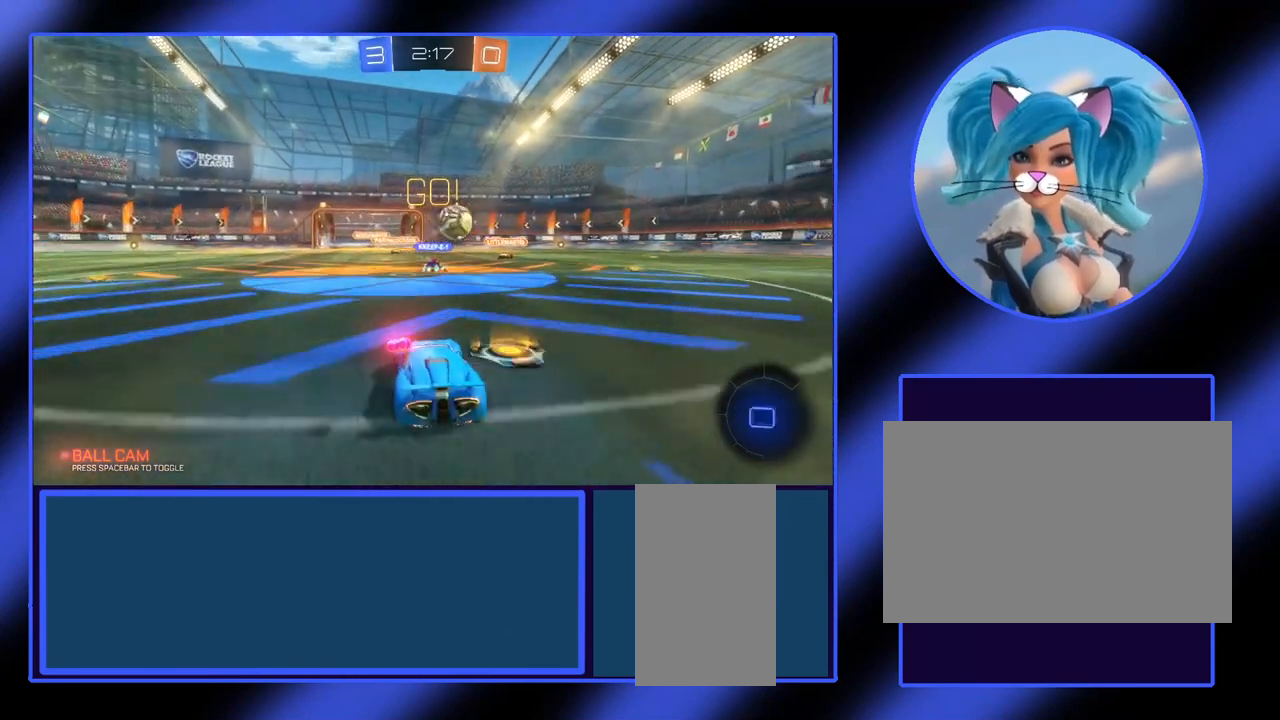
{"keys": ["d", "w"], "mouse": [], "events": [[100, "d", "down"], [133, "mouse_left", "up"], [200, "w", "up"], [467, "w", "down"]]}